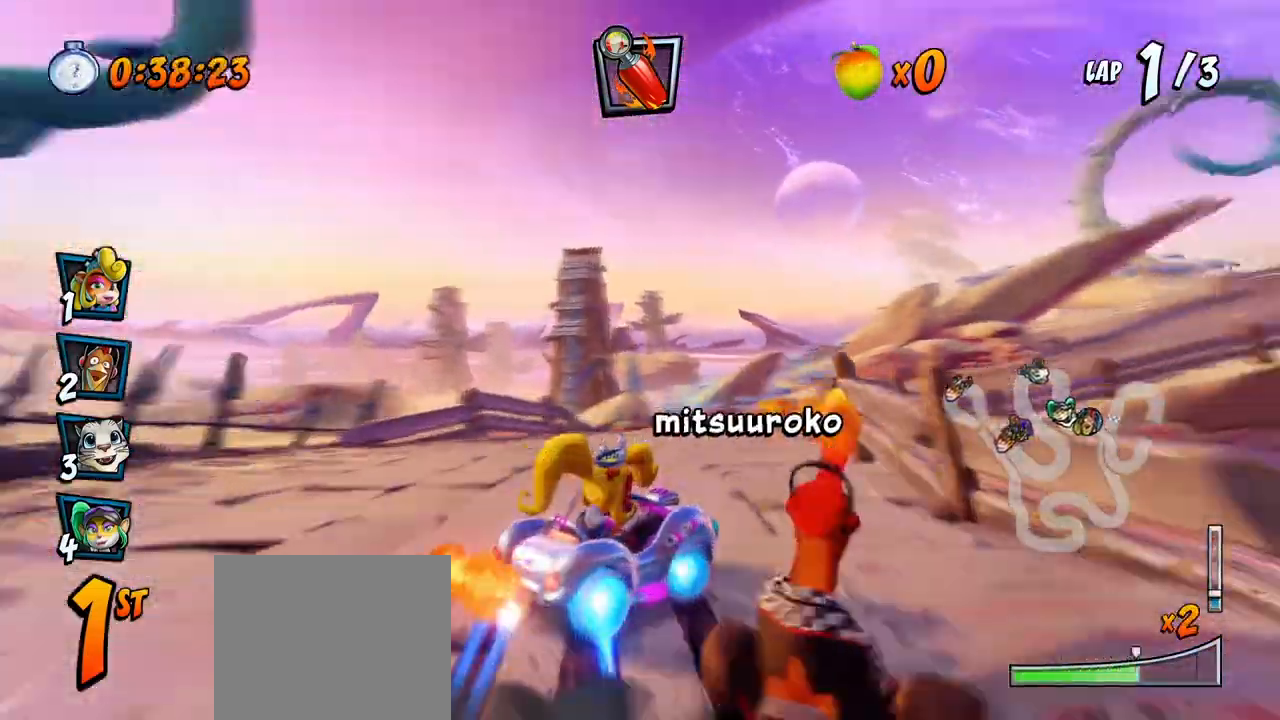
Gameplay with a controller (PlayStation layout); each line is a JSON object with the inputs held at the frame after it. "events" lists button and stick changes between this image and that frame as [ms after this image, input, new state], when the widget could be followed in between. Not read: right_stick.
{"buttons": ["CROSS", "L1", "R2", "DPAD_RIGHT"], "left_stick": "center", "events": [[267, "DPAD_DOWN", "down"], [283, "L1", "down"], [300, "DPAD_DOWN", "up"]]}
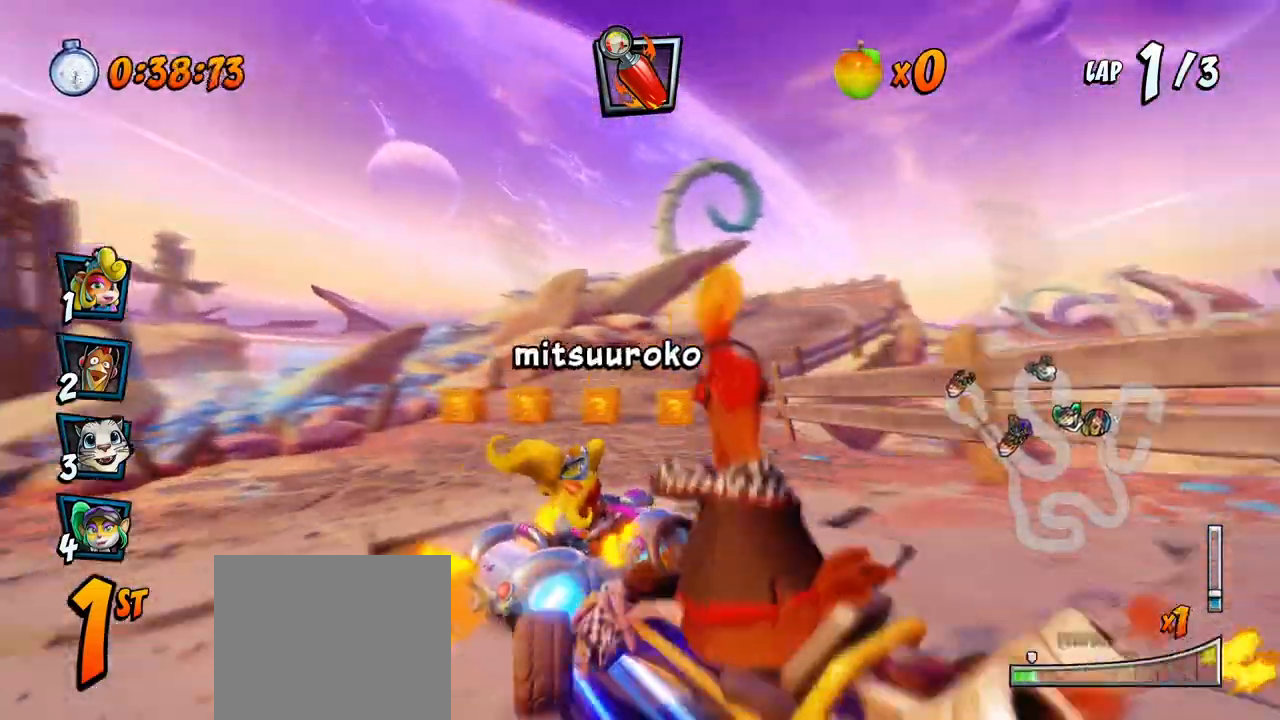
{"buttons": ["CROSS", "R2", "DPAD_RIGHT"], "left_stick": "center", "events": [[200, "L1", "up"], [350, "R2", "up"], [417, "R2", "down"]]}
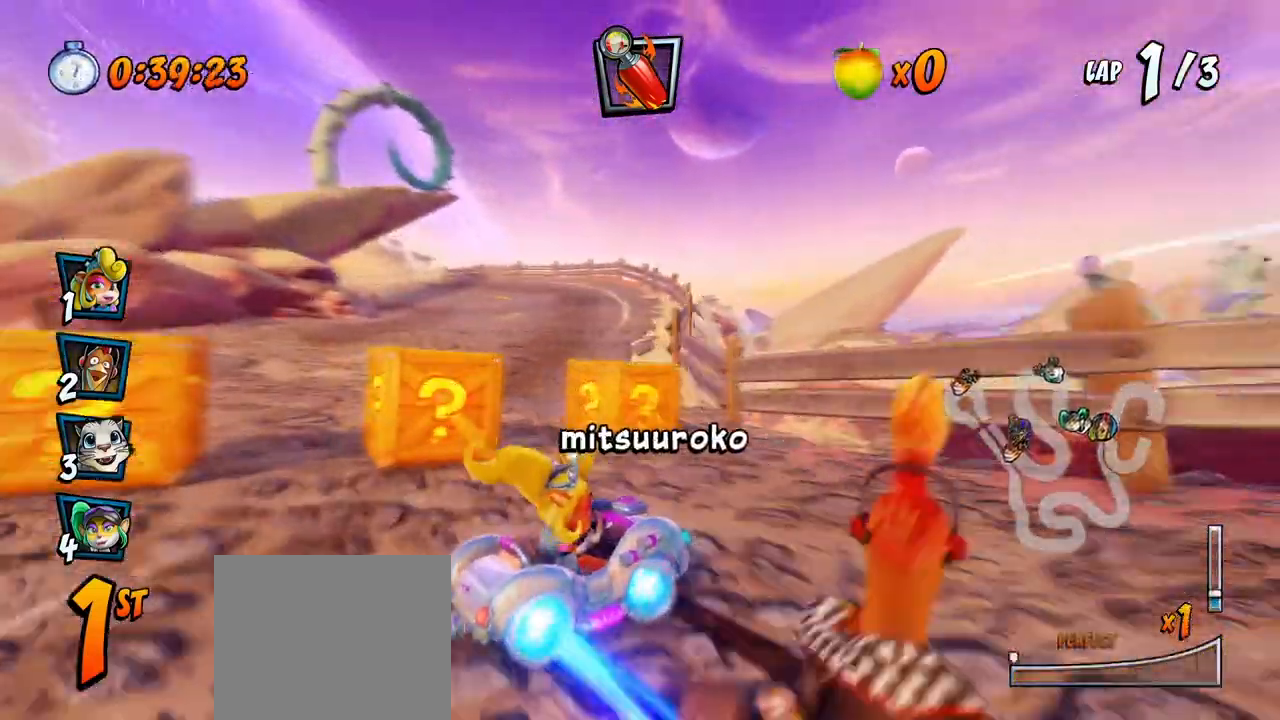
{"buttons": ["CROSS", "R2", "DPAD_LEFT"], "left_stick": "center", "events": [[33, "DPAD_RIGHT", "up"], [133, "DPAD_LEFT", "down"]]}
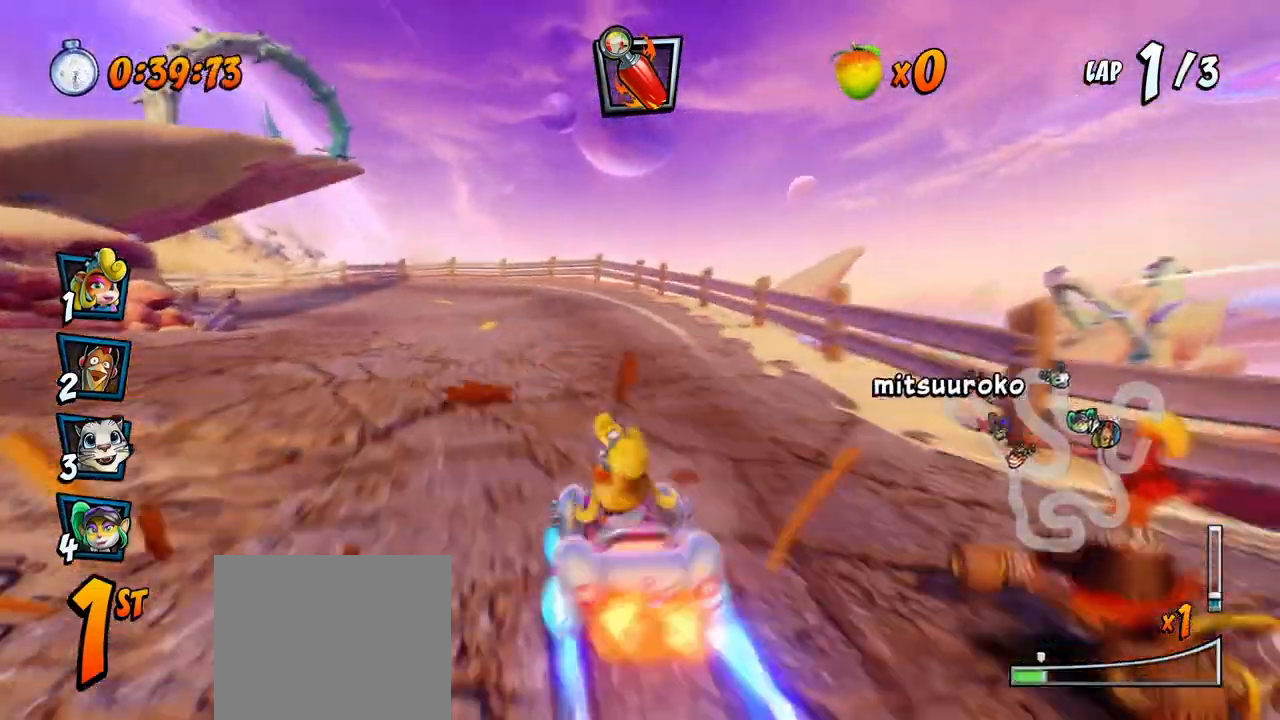
{"buttons": ["CROSS", "R2", "DPAD_RIGHT"], "left_stick": "center", "events": [[450, "DPAD_DOWN", "down"], [450, "DPAD_LEFT", "up"], [467, "DPAD_RIGHT", "down"], [500, "DPAD_DOWN", "up"]]}
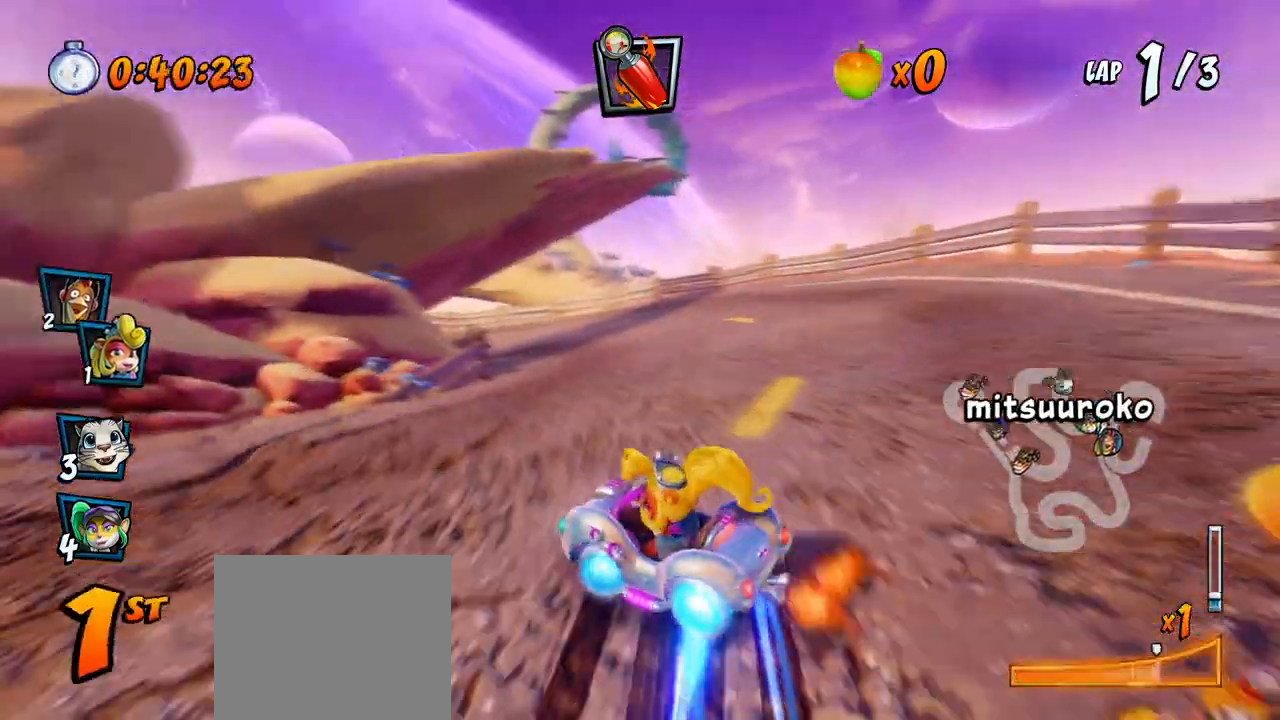
{"buttons": ["CROSS", "R2", "DPAD_UP", "DPAD_LEFT"], "left_stick": "center", "events": [[100, "DPAD_UP", "down"], [117, "DPAD_RIGHT", "up"], [117, "DPAD_UP", "up"], [133, "DPAD_LEFT", "down"], [183, "DPAD_UP", "down"], [233, "L1", "down"], [450, "L1", "up"]]}
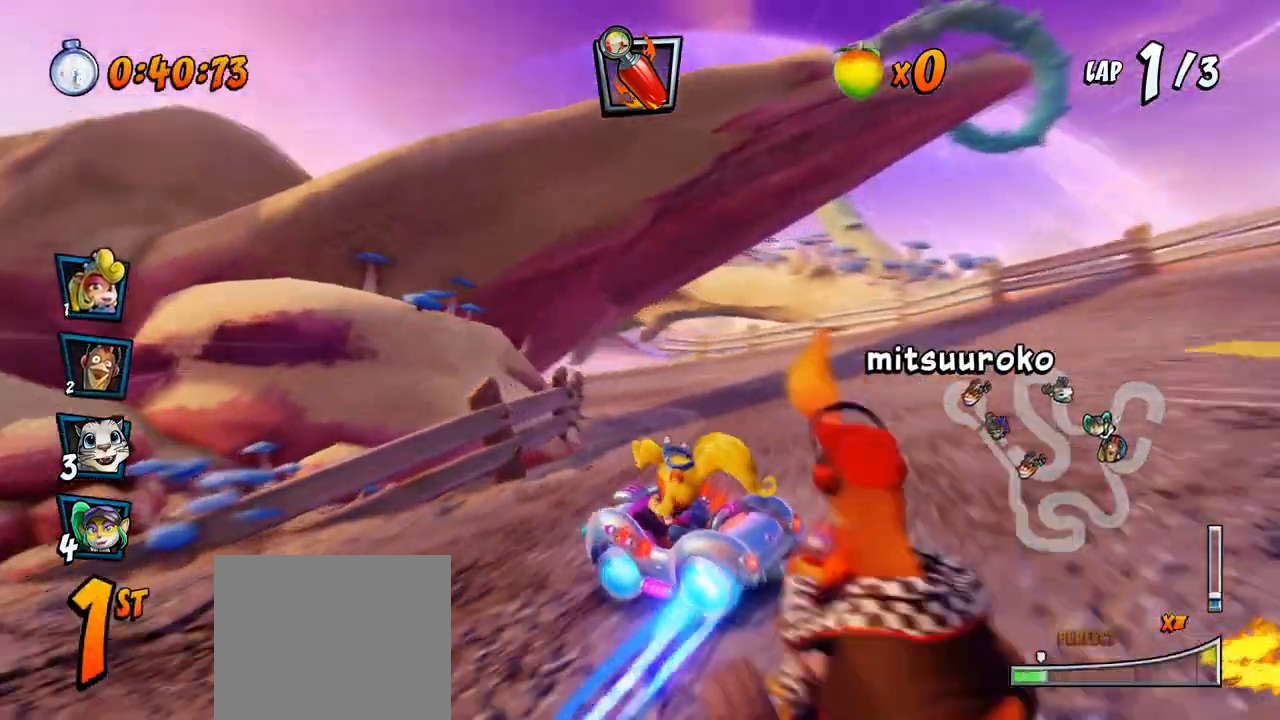
{"buttons": ["CROSS", "R2", "DPAD_UP", "DPAD_LEFT"], "left_stick": "center", "events": []}
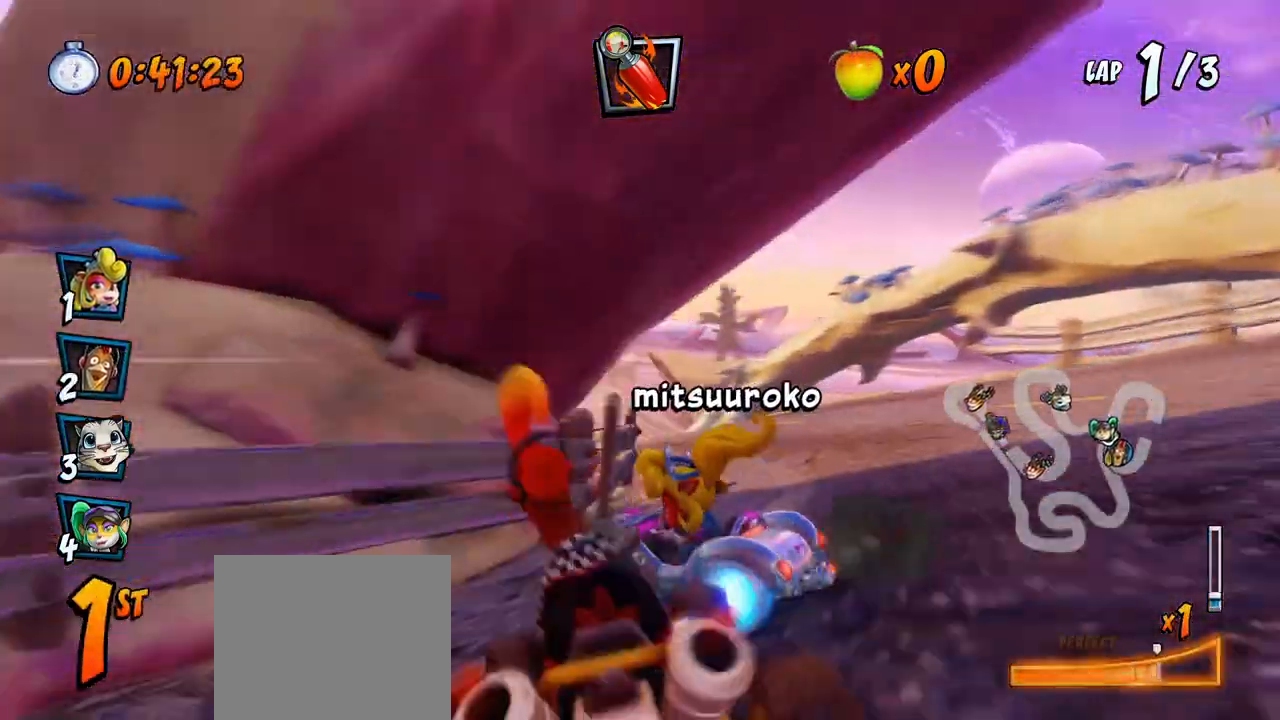
{"buttons": ["CROSS", "R2", "DPAD_UP", "DPAD_LEFT"], "left_stick": "center", "events": [[217, "L1", "down"], [283, "CIRCLE", "down"], [317, "CROSS", "up"], [350, "CROSS", "down"], [417, "CIRCLE", "up"], [500, "L1", "up"]]}
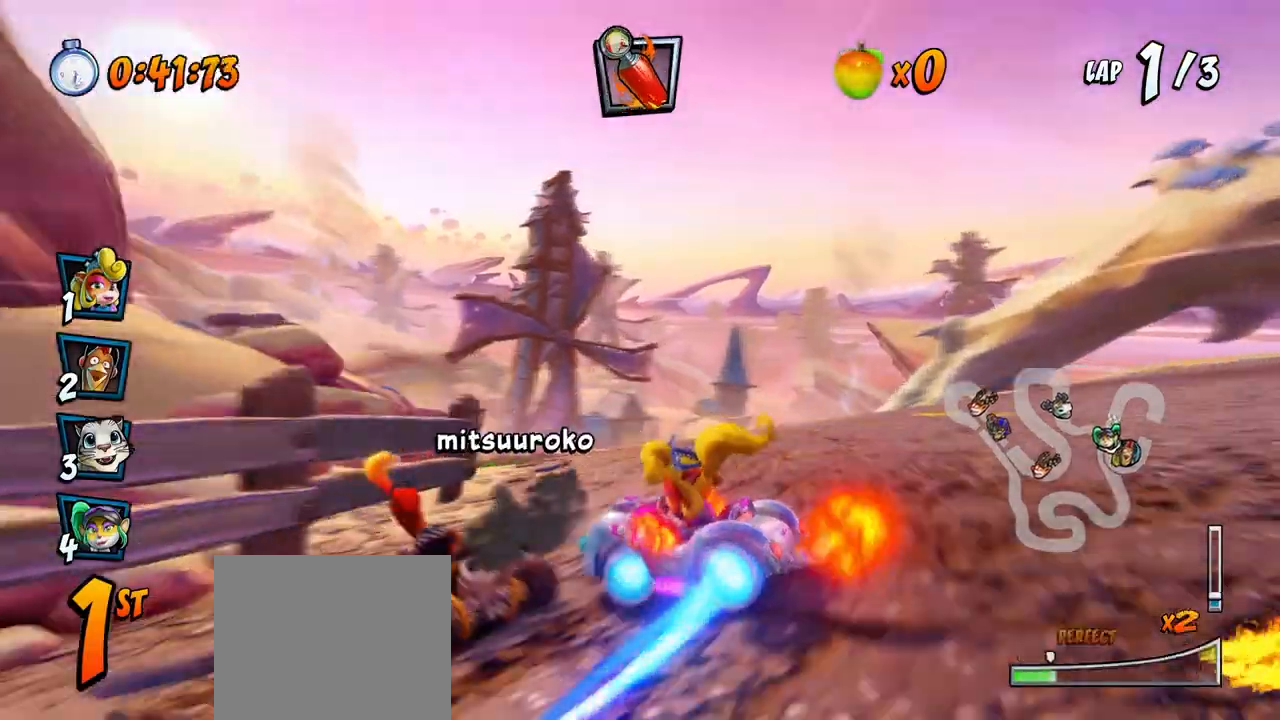
{"buttons": ["CROSS", "R2", "DPAD_UP", "DPAD_LEFT"], "left_stick": "center", "events": []}
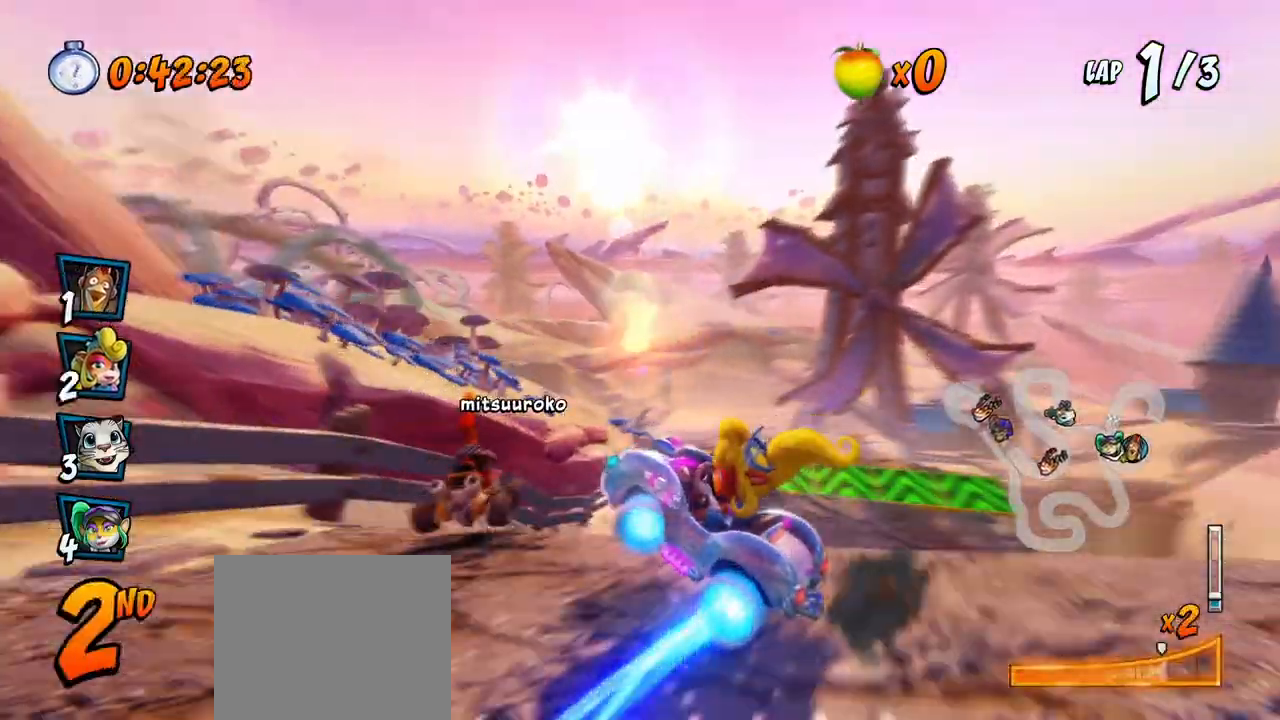
{"buttons": ["CROSS", "DPAD_RIGHT"], "left_stick": "center", "events": [[117, "DPAD_LEFT", "up"], [117, "DPAD_RIGHT", "down"], [133, "DPAD_UP", "up"], [183, "L1", "down"], [217, "DPAD_UP", "down"], [350, "DPAD_UP", "up"], [350, "R2", "up"], [400, "L1", "up"], [417, "DPAD_RIGHT", "up"], [500, "DPAD_RIGHT", "down"]]}
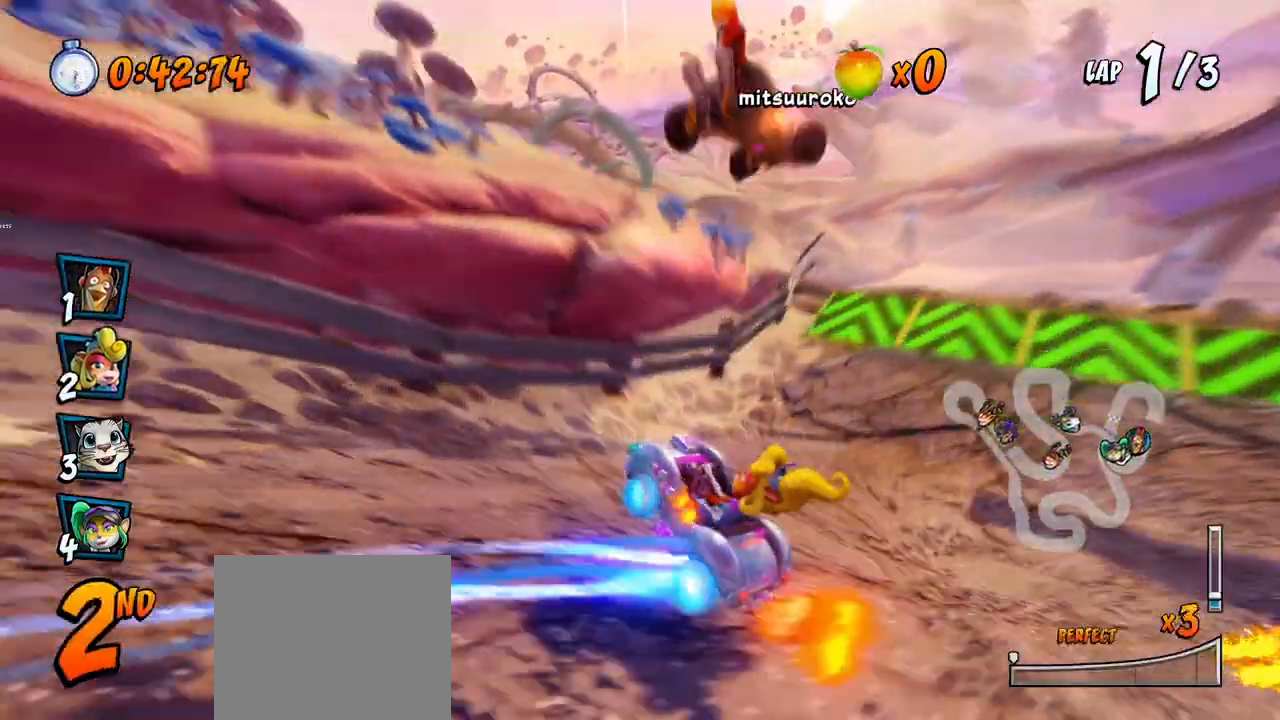
{"buttons": ["CROSS"], "left_stick": "center", "events": [[133, "R2", "down"], [383, "R2", "up"], [450, "DPAD_RIGHT", "up"]]}
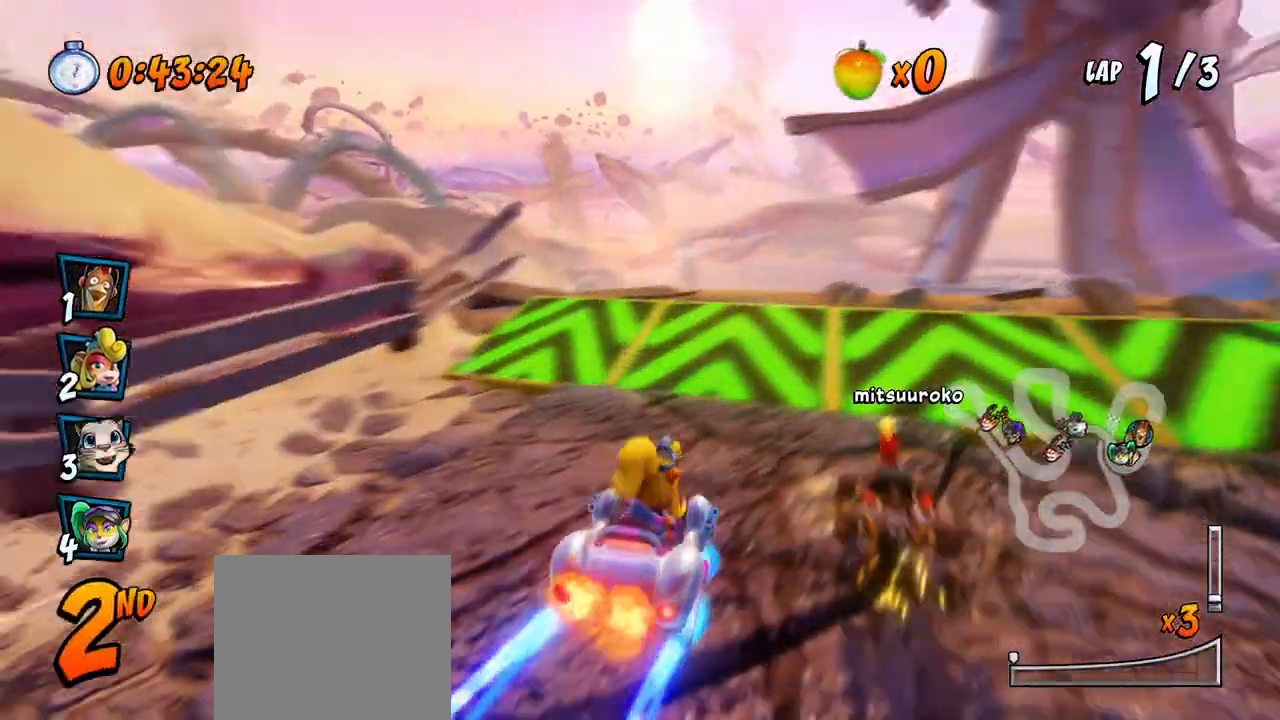
{"buttons": ["CROSS", "R2"], "left_stick": "center", "events": [[217, "DPAD_LEFT", "down"], [283, "R2", "down"], [317, "DPAD_LEFT", "up"]]}
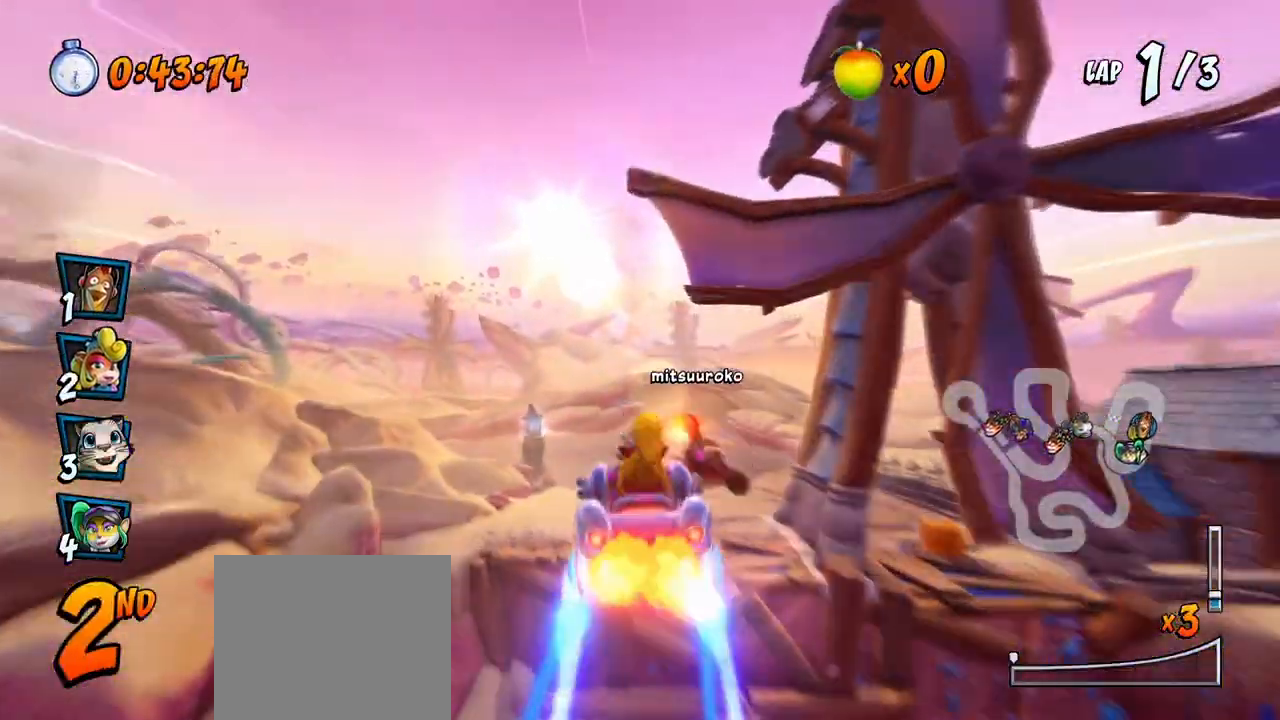
{"buttons": ["CROSS", "R2"], "left_stick": "center", "events": [[383, "DPAD_RIGHT", "down"], [450, "DPAD_RIGHT", "up"]]}
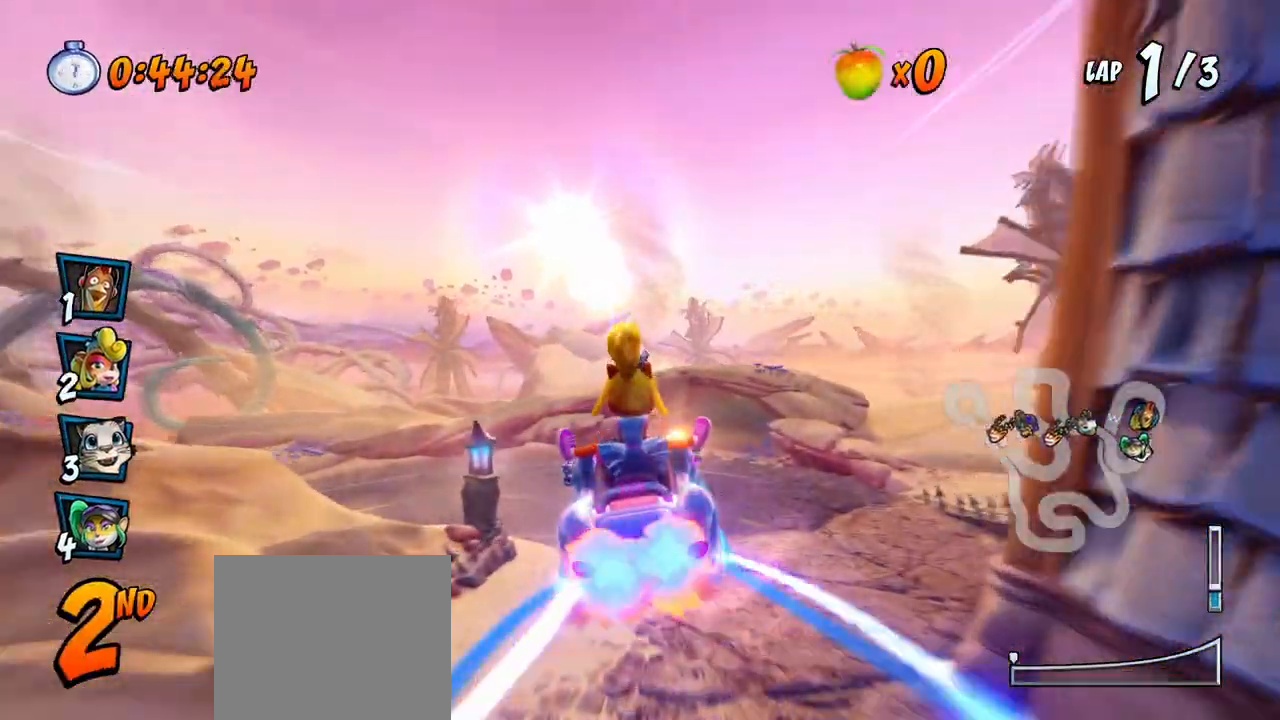
{"buttons": ["CROSS"], "left_stick": "center", "events": [[217, "DPAD_LEFT", "down"], [267, "DPAD_DOWN", "down"], [333, "DPAD_DOWN", "up"], [400, "R2", "up"], [417, "DPAD_LEFT", "up"]]}
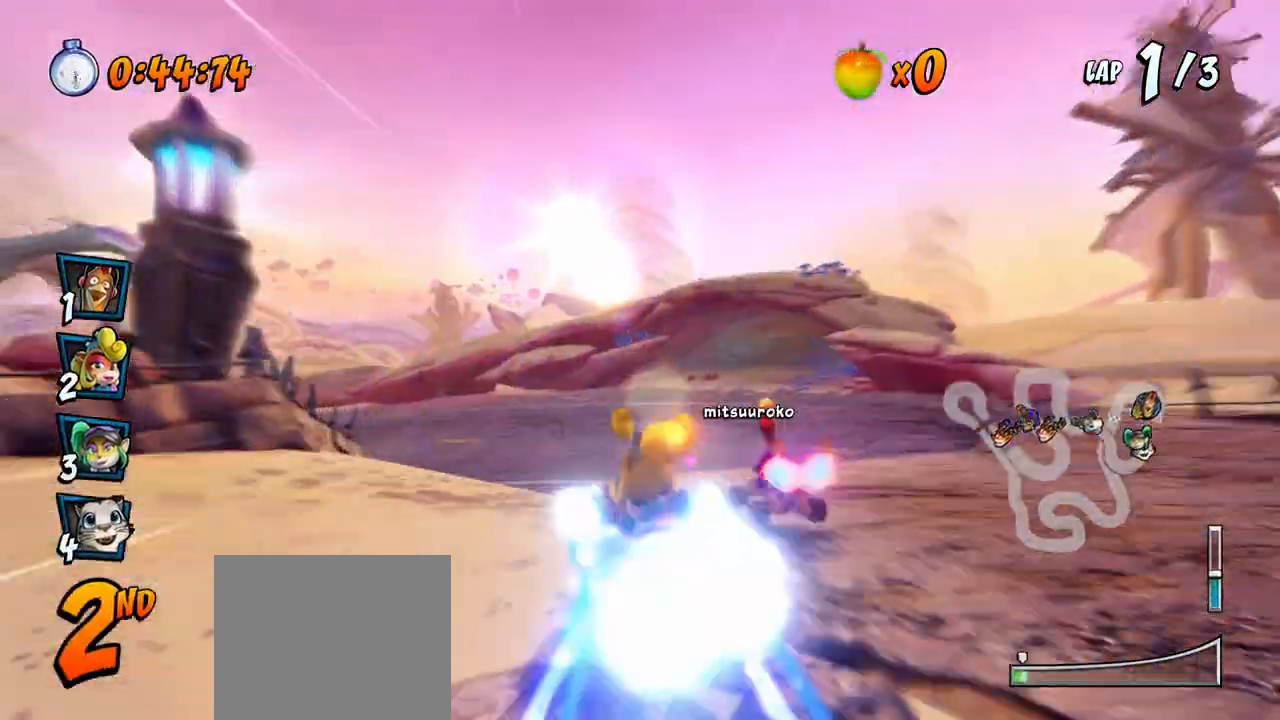
{"buttons": ["CROSS", "SQUARE", "DPAD_DOWN", "DPAD_LEFT"], "left_stick": "center", "events": [[100, "R2", "down"], [150, "DPAD_LEFT", "down"], [167, "DPAD_DOWN", "down"], [183, "SQUARE", "down"], [217, "CROSS", "up"], [467, "CROSS", "down"], [467, "R2", "up"]]}
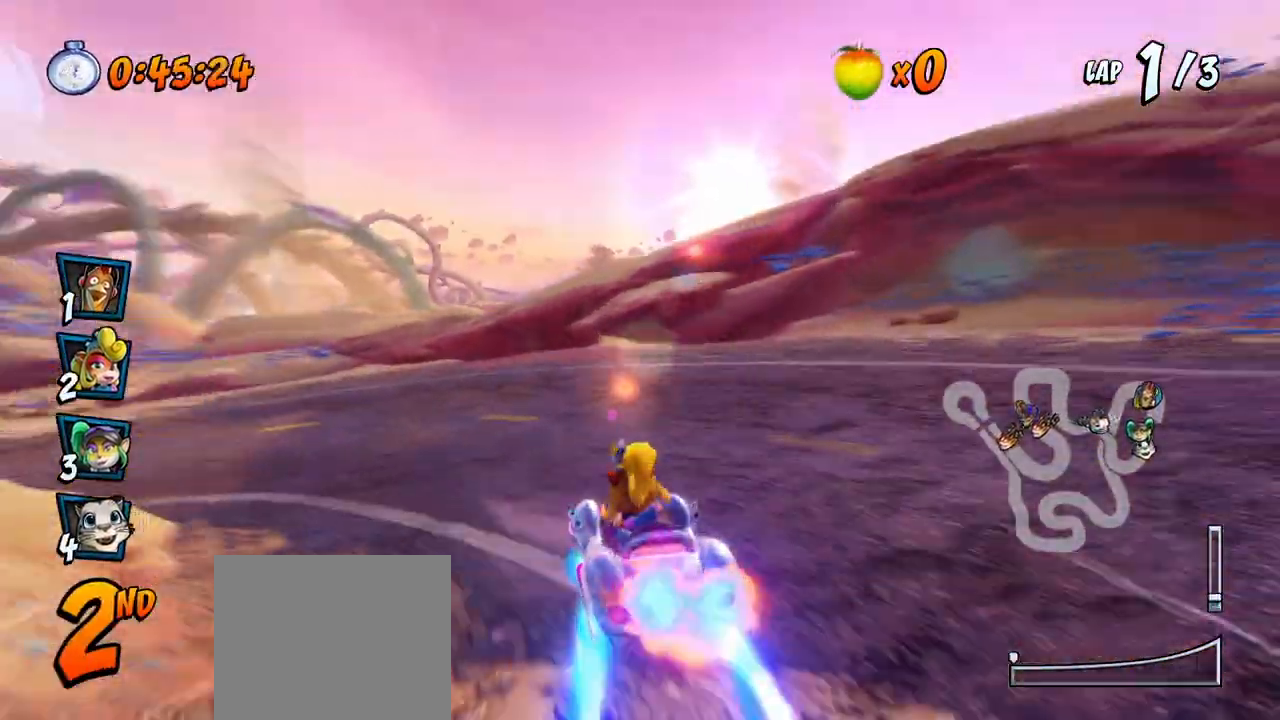
{"buttons": ["SQUARE", "R2", "DPAD_DOWN", "DPAD_LEFT"], "left_stick": "center", "events": [[17, "SQUARE", "up"], [300, "R2", "down"], [300, "SQUARE", "down"], [317, "CROSS", "up"]]}
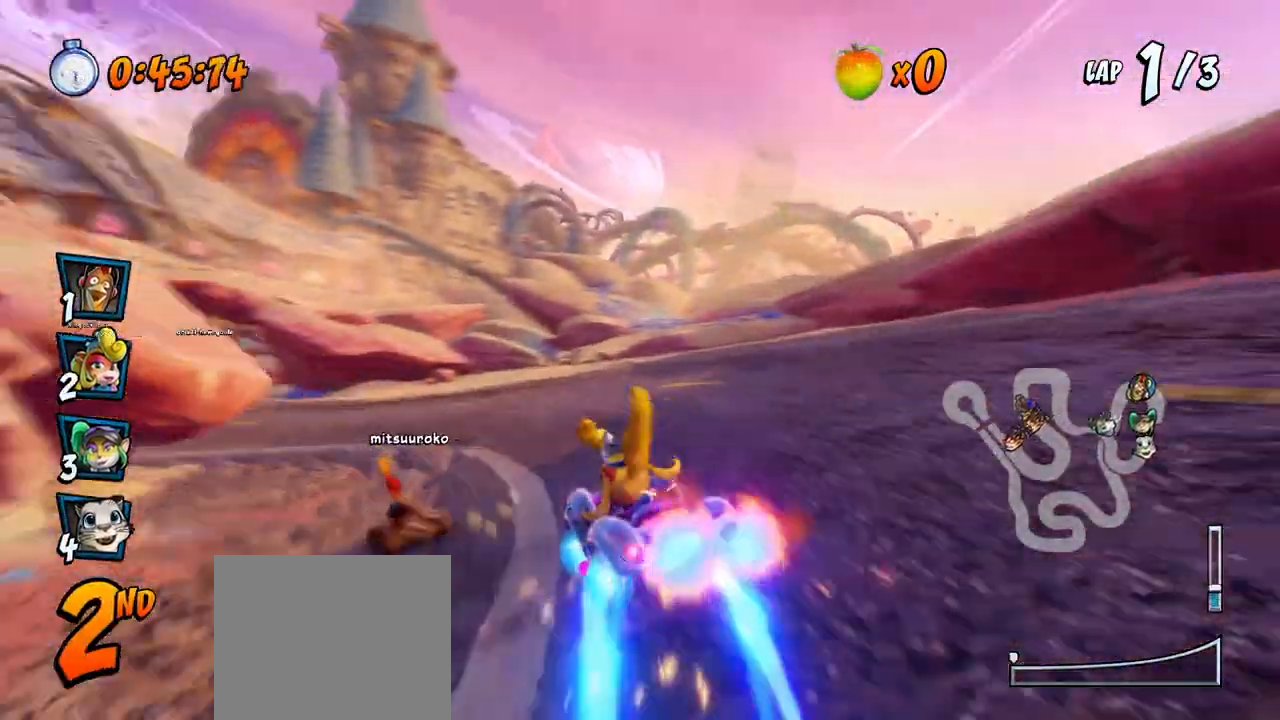
{"buttons": ["CROSS", "R2", "DPAD_LEFT"], "left_stick": "center", "events": [[17, "CROSS", "down"], [33, "SQUARE", "up"], [83, "DPAD_DOWN", "up"]]}
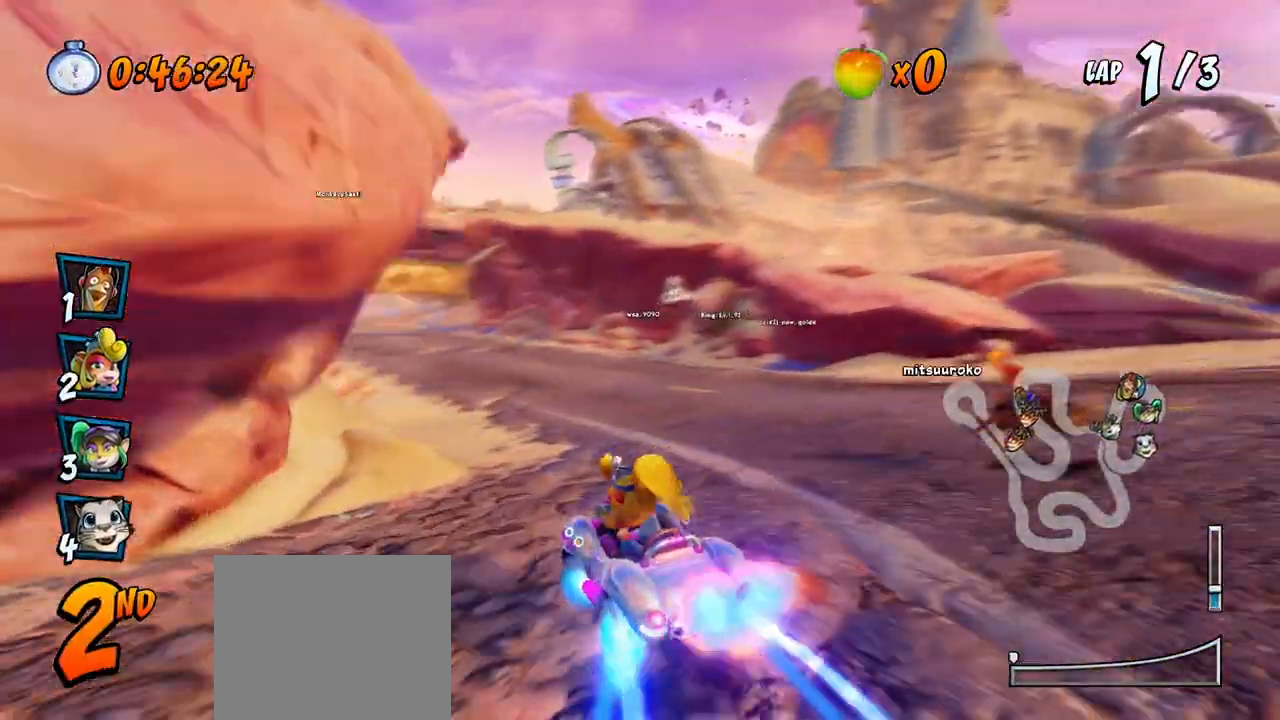
{"buttons": ["CROSS", "R2", "DPAD_LEFT"], "left_stick": "center", "events": [[50, "DPAD_LEFT", "up"], [67, "DPAD_RIGHT", "down"], [267, "DPAD_UP", "down"], [283, "DPAD_RIGHT", "up"], [300, "DPAD_LEFT", "down"], [300, "DPAD_UP", "up"]]}
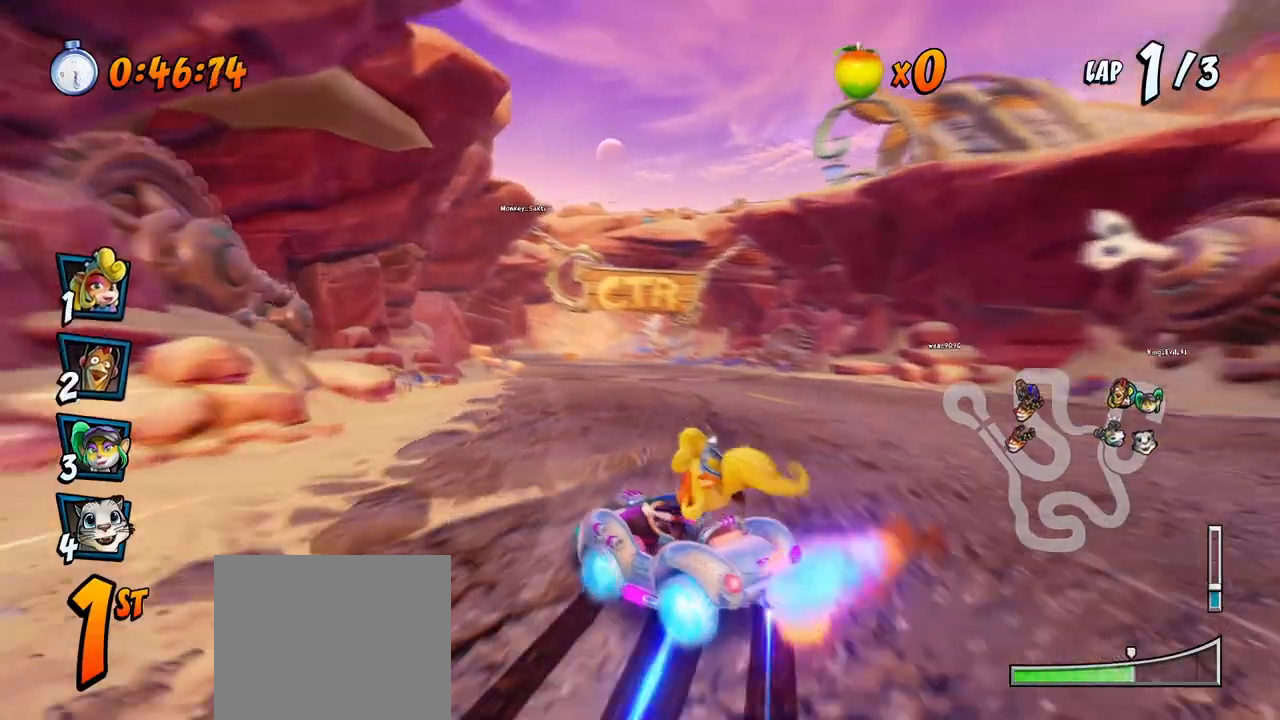
{"buttons": ["CROSS", "R2", "DPAD_RIGHT"], "left_stick": "center", "events": [[133, "DPAD_UP", "down"], [150, "DPAD_LEFT", "up"], [150, "DPAD_RIGHT", "down"], [150, "DPAD_UP", "up"], [333, "L1", "down"], [500, "L1", "up"]]}
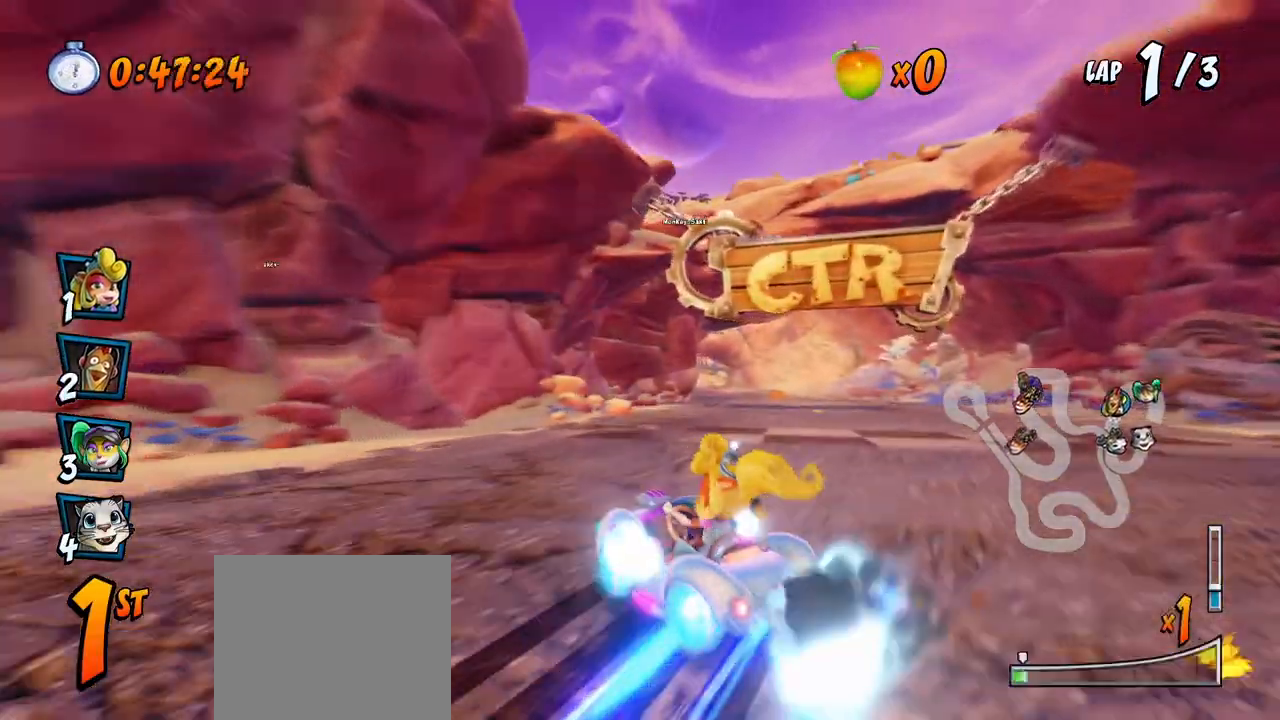
{"buttons": ["CROSS", "R2", "DPAD_RIGHT"], "left_stick": "center", "events": []}
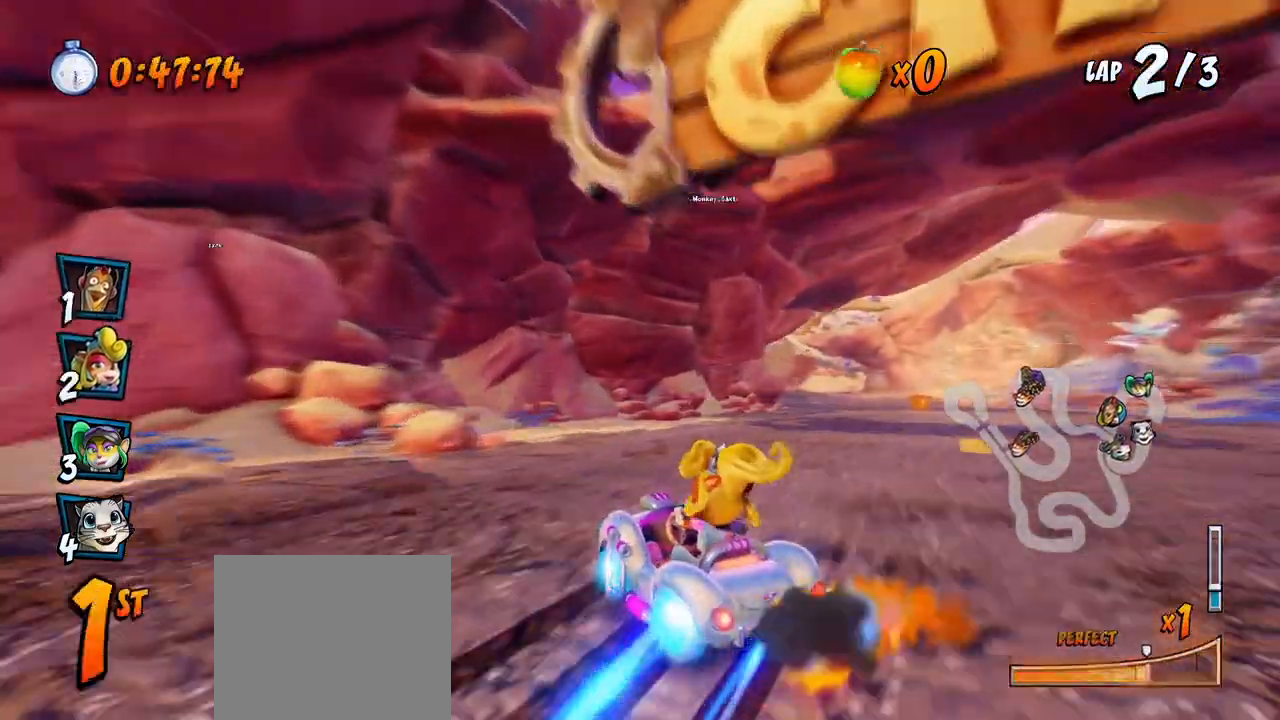
{"buttons": ["CROSS", "R2", "DPAD_RIGHT"], "left_stick": "center", "events": [[300, "L1", "down"], [483, "L1", "up"]]}
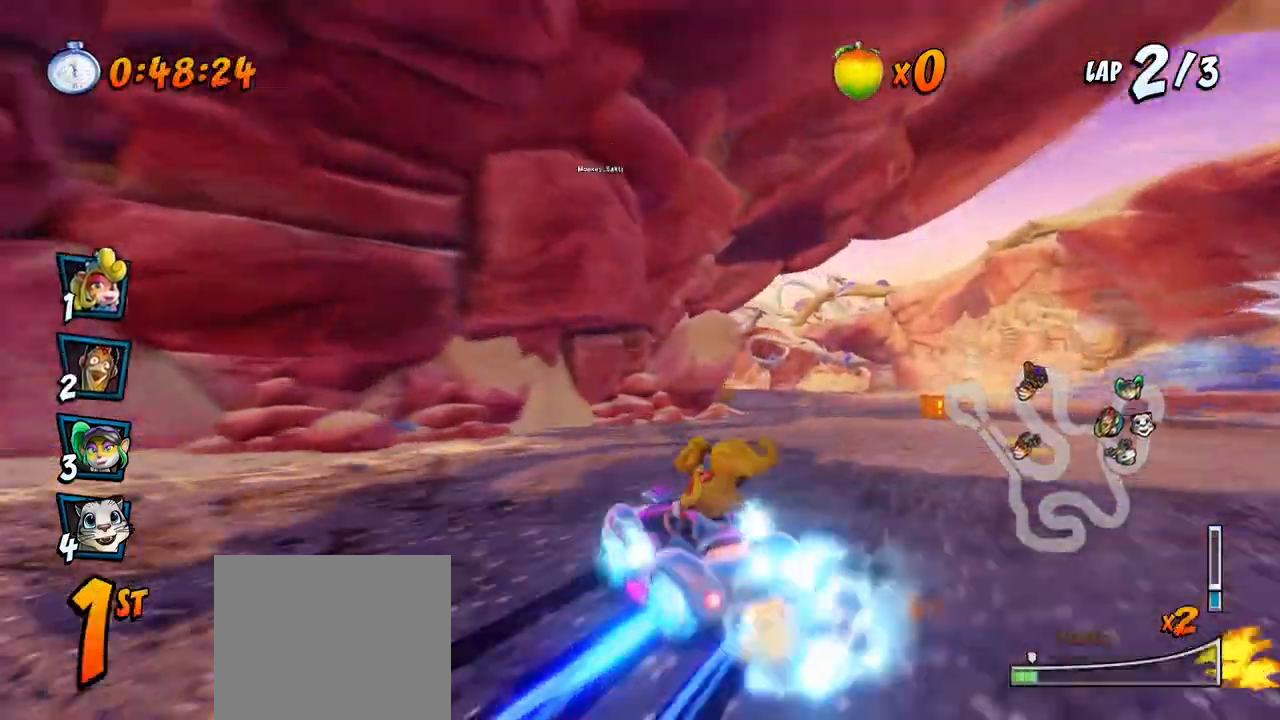
{"buttons": ["CROSS", "R2", "DPAD_DOWN", "DPAD_RIGHT"], "left_stick": "center", "events": [[350, "DPAD_DOWN", "down"]]}
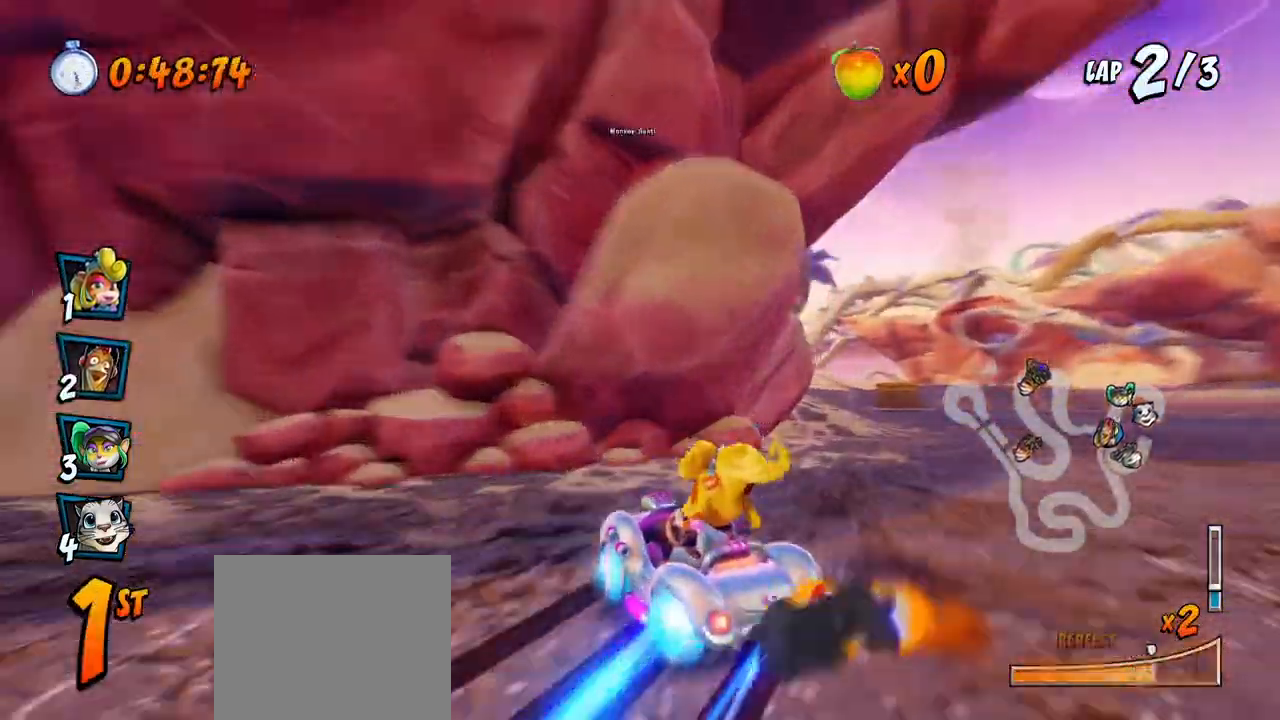
{"buttons": ["CROSS", "DPAD_DOWN", "DPAD_RIGHT"], "left_stick": "center", "events": [[117, "L1", "down"], [150, "R2", "up"], [167, "DPAD_DOWN", "up"], [217, "DPAD_DOWN", "down"], [300, "L1", "up"]]}
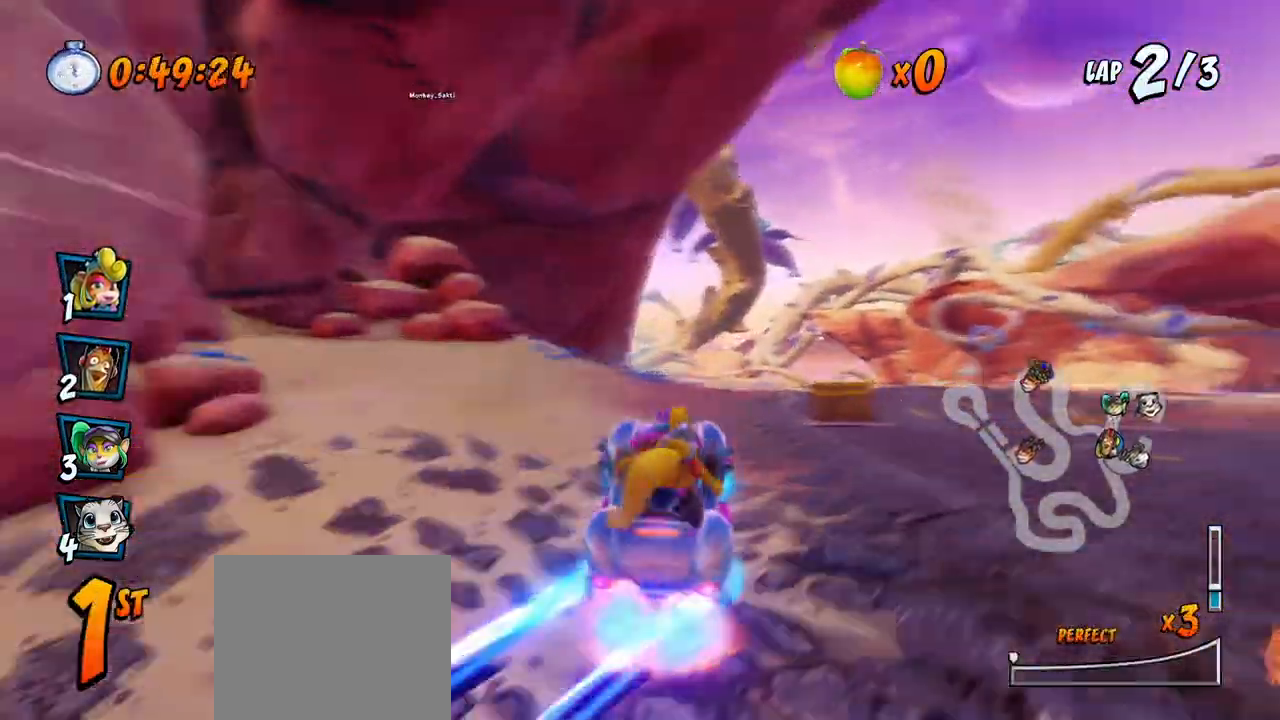
{"buttons": ["CROSS", "R2", "DPAD_LEFT"], "left_stick": "center", "events": [[200, "DPAD_DOWN", "up"], [217, "DPAD_RIGHT", "up"], [350, "DPAD_LEFT", "down"], [417, "R2", "down"]]}
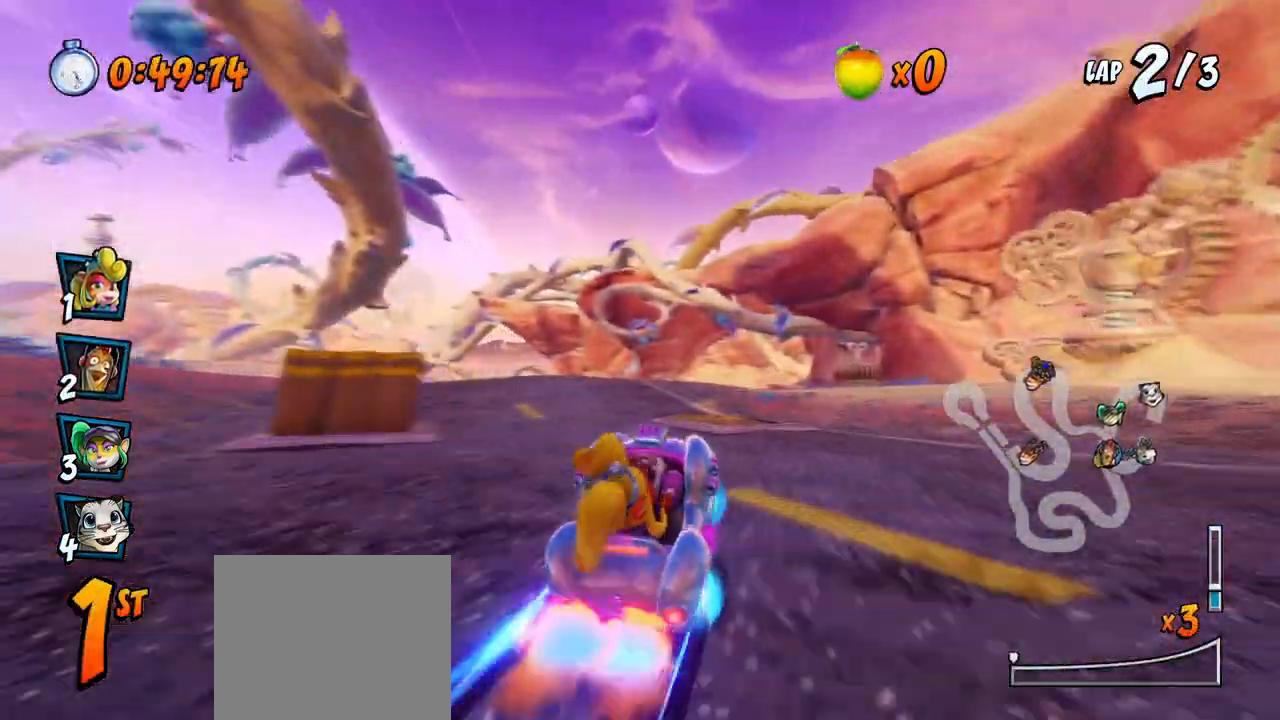
{"buttons": ["CROSS", "R2", "DPAD_RIGHT"], "left_stick": "center", "events": [[33, "DPAD_LEFT", "up"], [183, "DPAD_RIGHT", "down"], [200, "DPAD_UP", "down"], [333, "DPAD_UP", "up"]]}
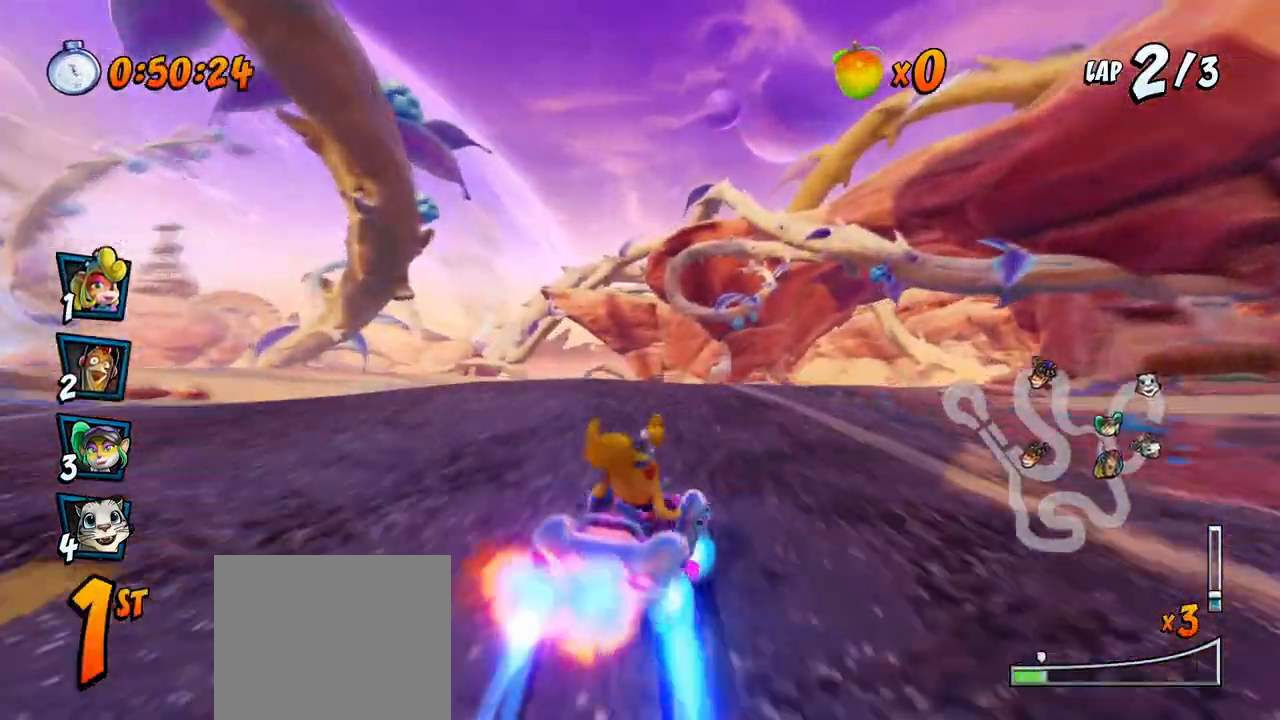
{"buttons": ["CROSS", "R2", "DPAD_LEFT"], "left_stick": "center", "events": [[417, "DPAD_UP", "down"], [450, "DPAD_RIGHT", "up"], [467, "DPAD_LEFT", "down"], [483, "DPAD_UP", "up"]]}
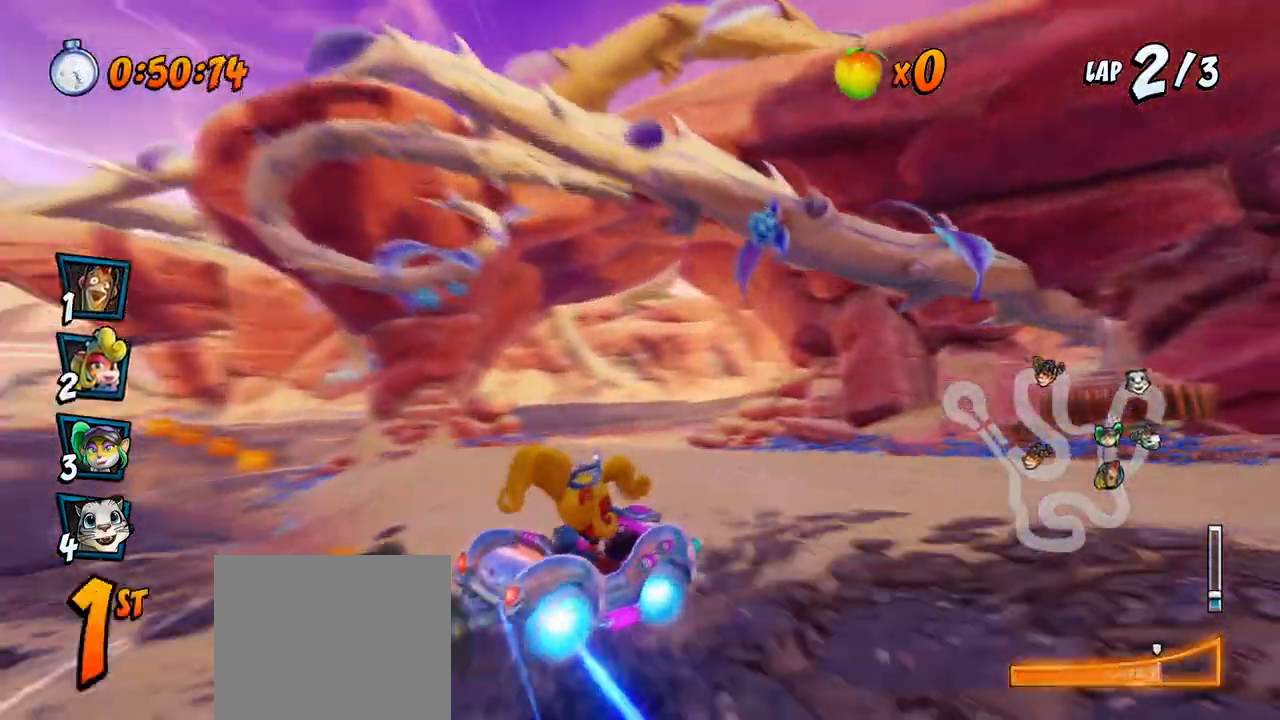
{"buttons": ["CROSS", "R2", "DPAD_RIGHT"], "left_stick": "center"}
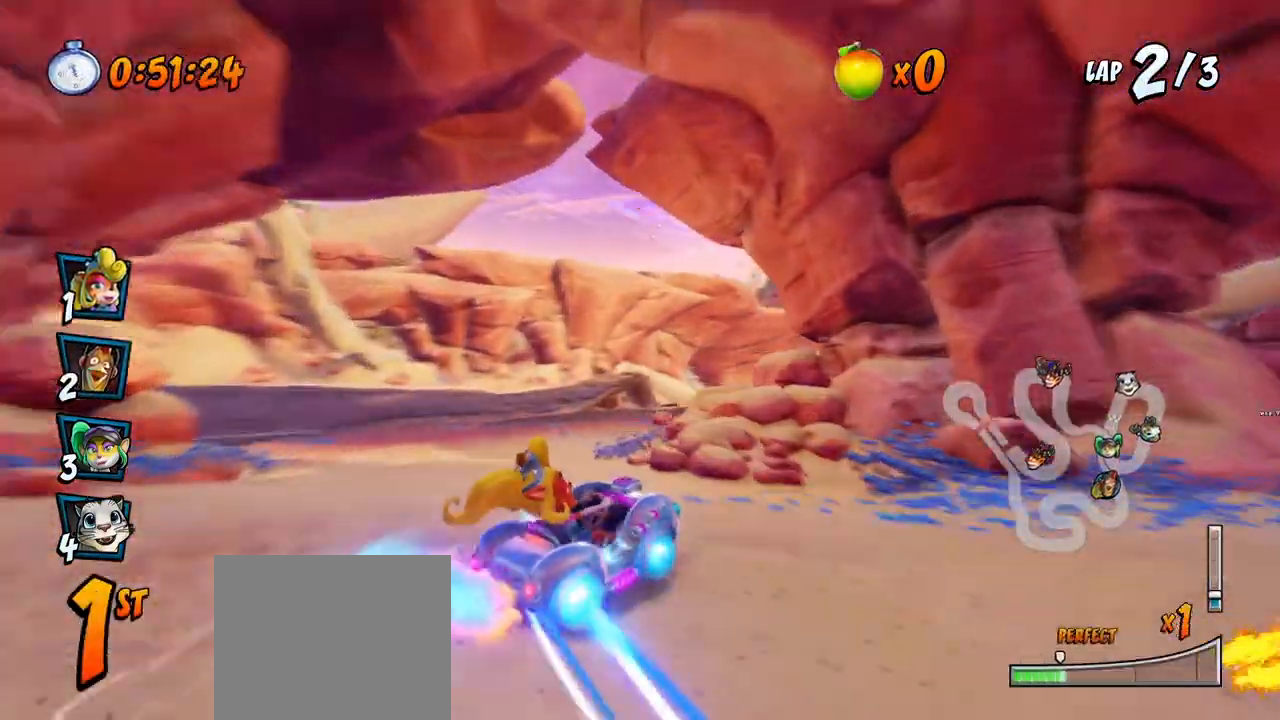
{"buttons": ["CROSS", "R2", "DPAD_UP", "DPAD_LEFT"], "left_stick": "center", "events": [[433, "DPAD_UP", "down"], [450, "DPAD_LEFT", "down"], [450, "DPAD_RIGHT", "up"], [467, "DPAD_UP", "up"], [500, "DPAD_UP", "down"]]}
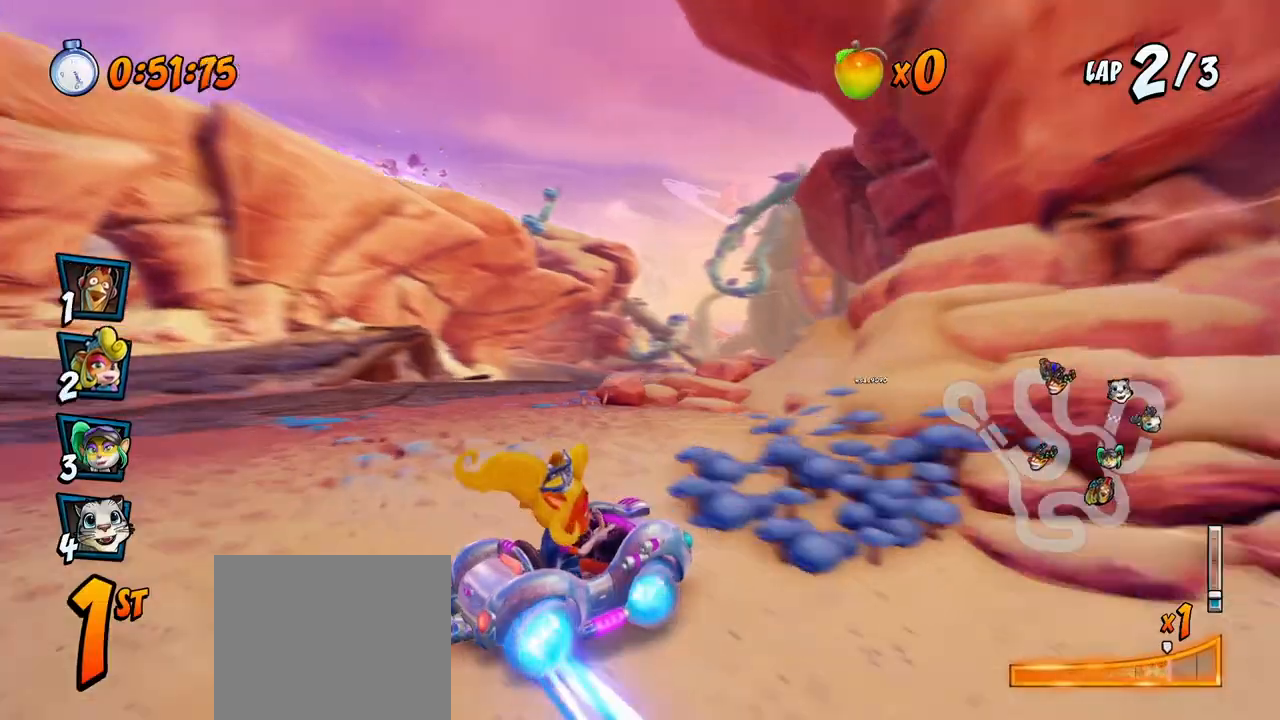
{"buttons": ["CROSS", "R2", "DPAD_LEFT"], "left_stick": "center", "events": [[50, "DPAD_LEFT", "up"], [50, "DPAD_RIGHT", "down"], [67, "L1", "down"], [233, "DPAD_LEFT", "down"], [233, "DPAD_RIGHT", "up"], [250, "L1", "up"], [267, "DPAD_UP", "up"]]}
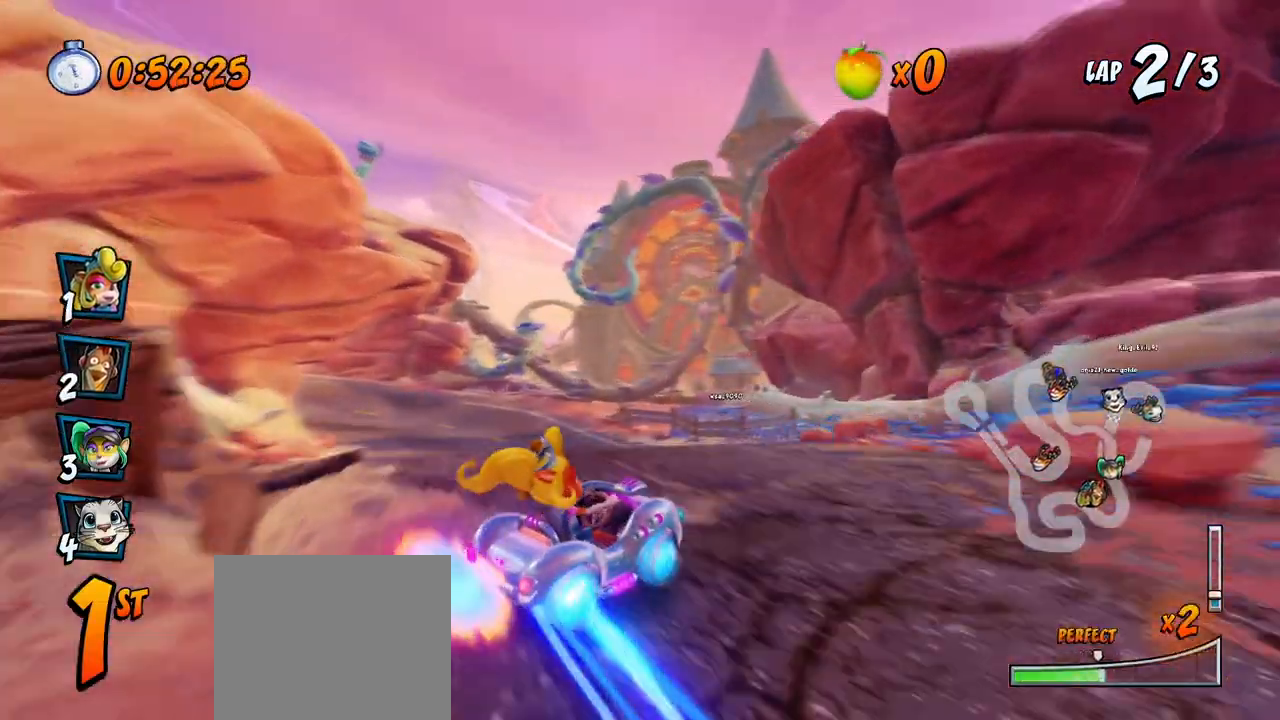
{"buttons": ["CROSS", "R2", "DPAD_LEFT"], "left_stick": "center", "events": []}